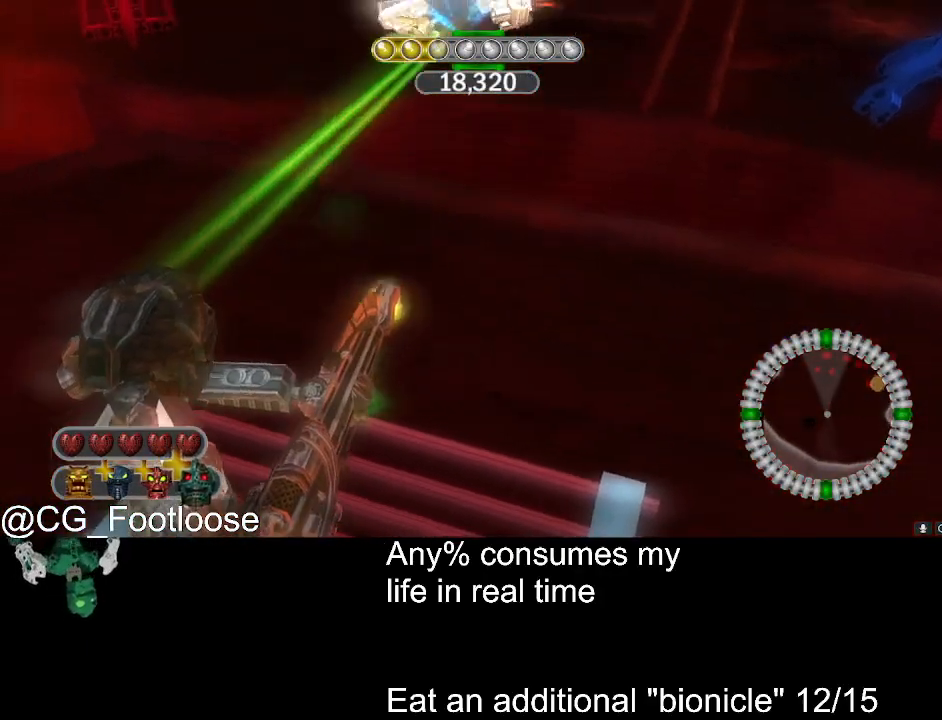
Gameplay with keyboard and mouse; each line is a JSON object with the keys and mouse buttons held at the frame after it. "events" lists presses ("down") and releases ("up") of "1", "a", "d", "down", "escape", "left", "q", "return", "right", "s", "space", "up", "w", "mouse_left", "mouse_wheel_up" and "mouse_wheel_down" between this image and that frame as [ms after this image, input, new state], when the widget could be followed in between. "mouse_left", "mouse_wheel_up", "mouse_wheel_down" = the "left", "wheel_up", "wheel_down" buttons of the "mouse" list. No other keys are recorded. Not read: mouse_move.
{"keys": ["a", "s"], "mouse": ["left"], "events": []}
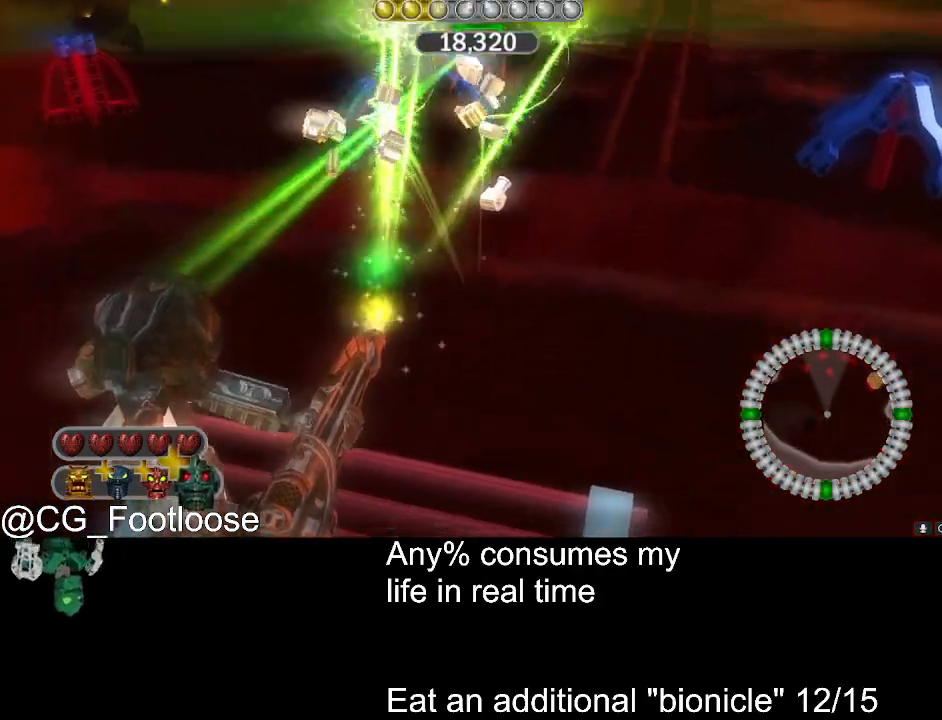
{"keys": ["a", "s"], "mouse": ["left"], "events": []}
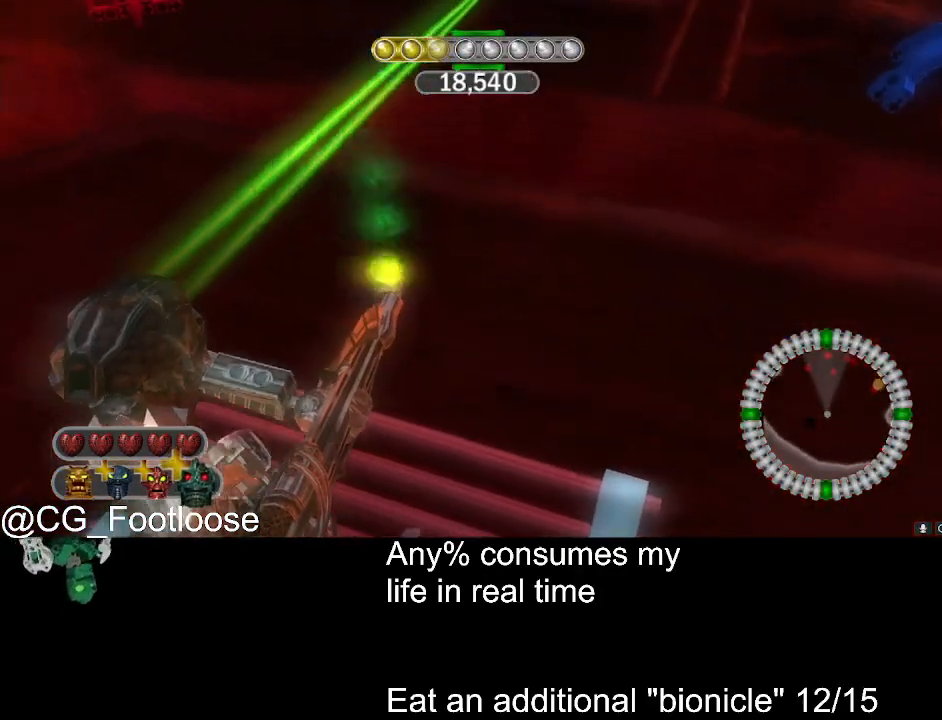
{"keys": ["a", "s"], "mouse": ["left"], "events": []}
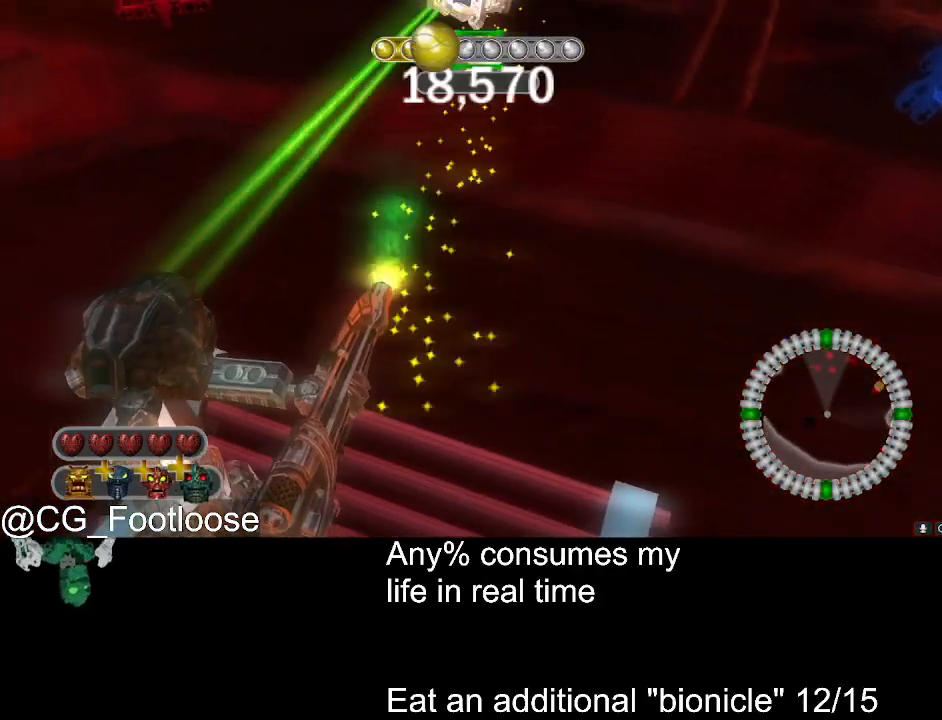
{"keys": ["a", "s"], "mouse": ["left"], "events": []}
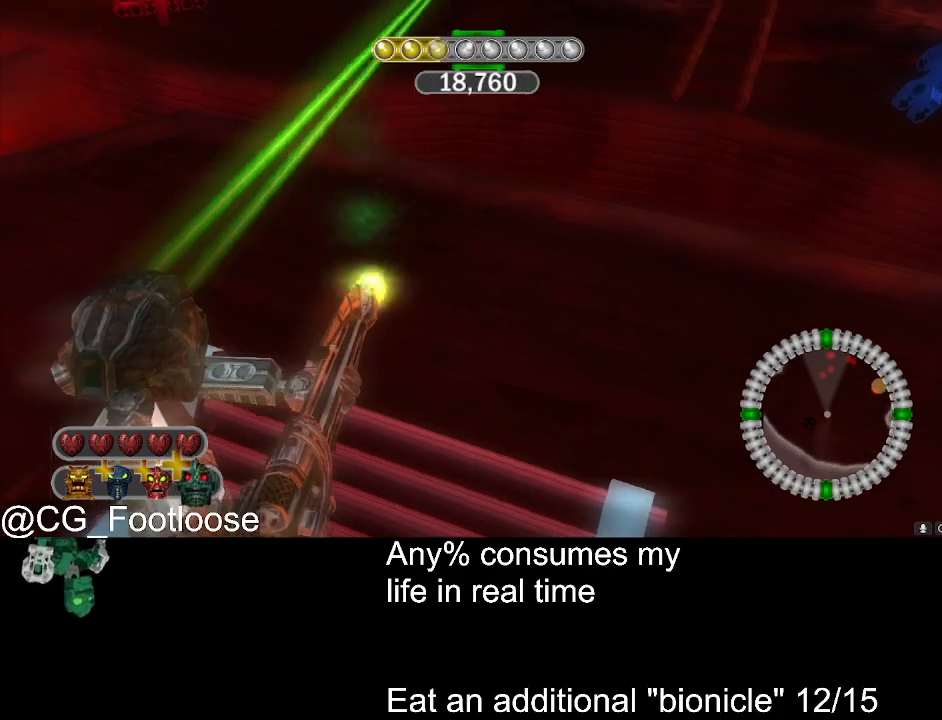
{"keys": ["a", "s"], "mouse": ["left"], "events": []}
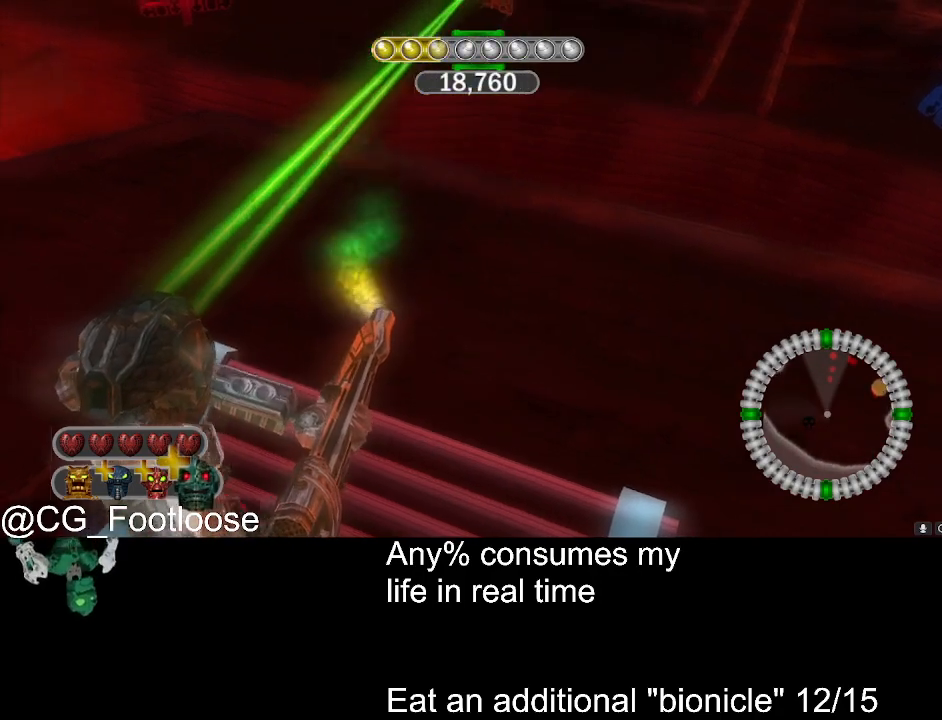
{"keys": ["a", "s"], "mouse": ["left"], "events": []}
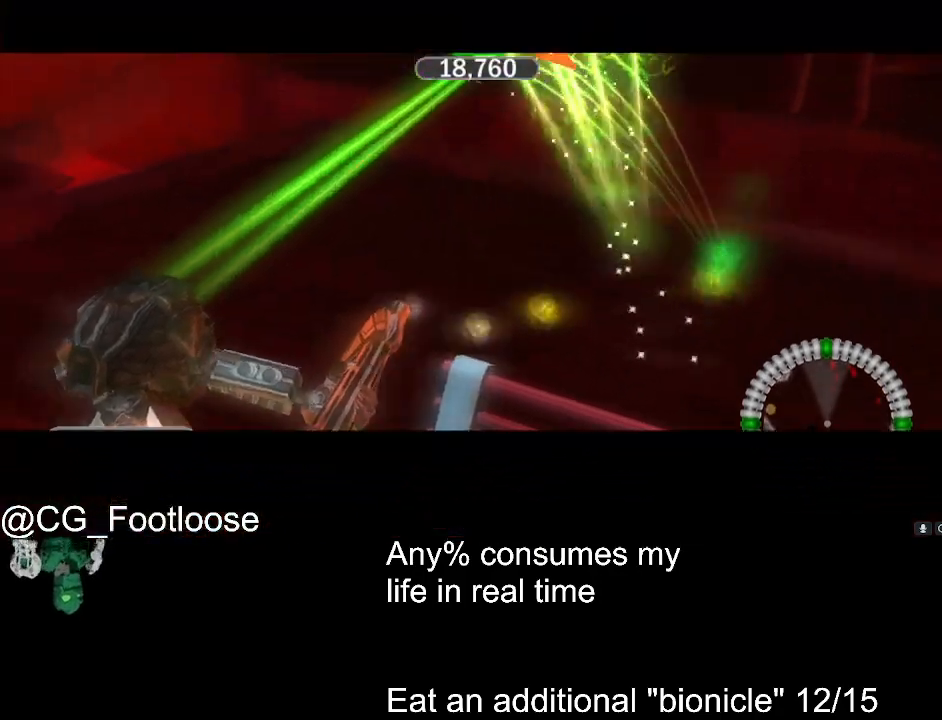
{"keys": ["a", "s"], "mouse": ["left"], "events": [[400, "mouse_left", "up"], [450, "mouse_left", "down"]]}
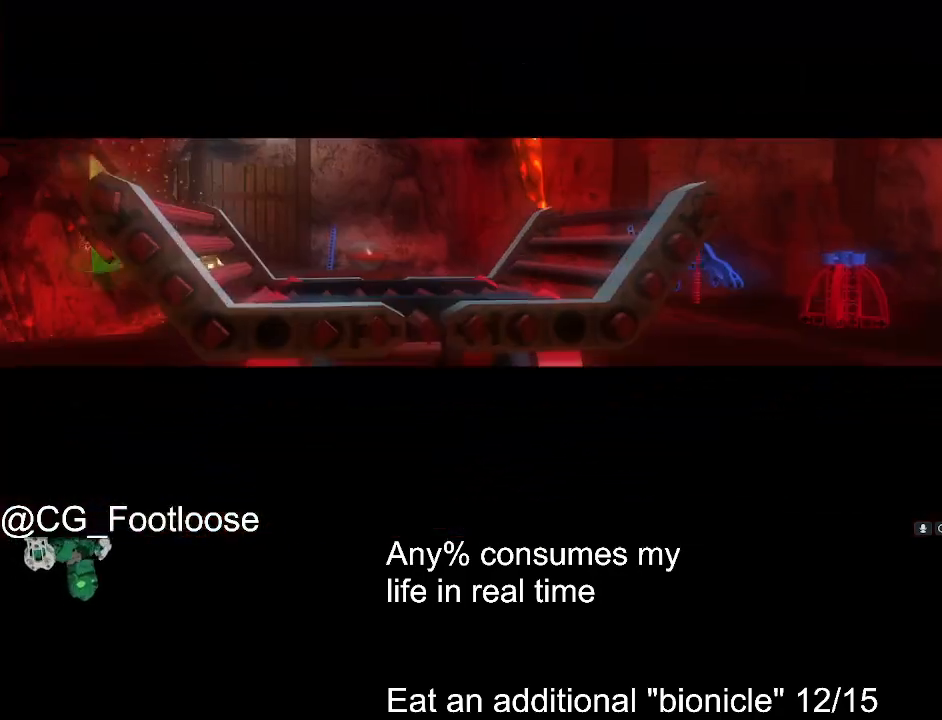
{"keys": [], "mouse": [], "events": [[100, "mouse_left", "up"], [150, "mouse_left", "down"], [183, "a", "up"], [183, "s", "up"], [283, "mouse_left", "up"], [333, "mouse_left", "down"], [416, "mouse_left", "up"]]}
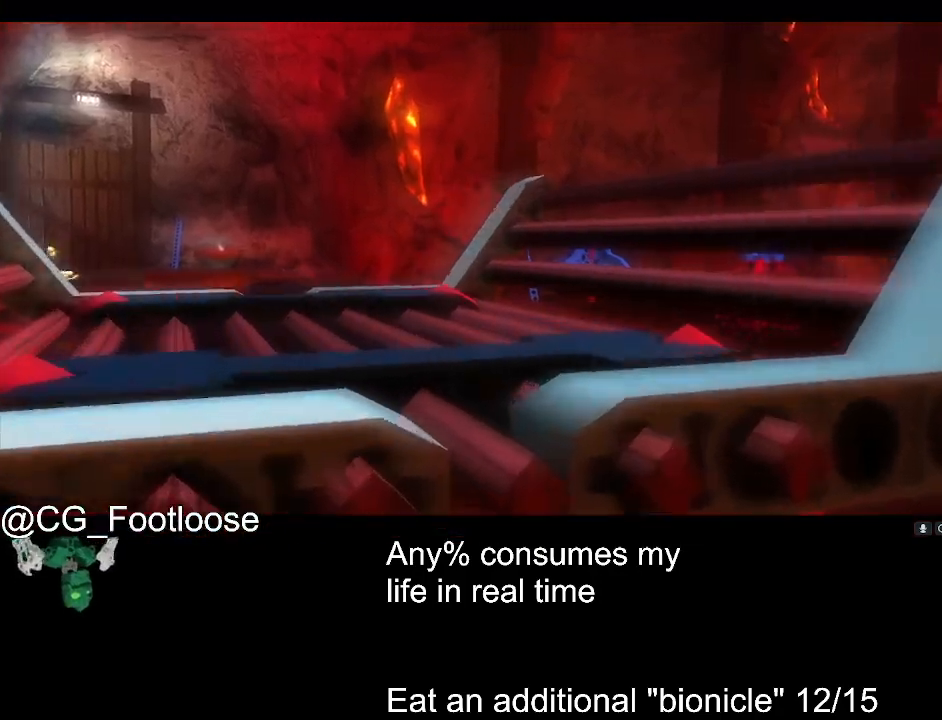
{"keys": [], "mouse": [], "events": [[16, "mouse_left", "down"], [116, "mouse_left", "up"], [166, "mouse_left", "down"], [300, "mouse_left", "up"], [350, "mouse_left", "down"], [483, "mouse_left", "up"]]}
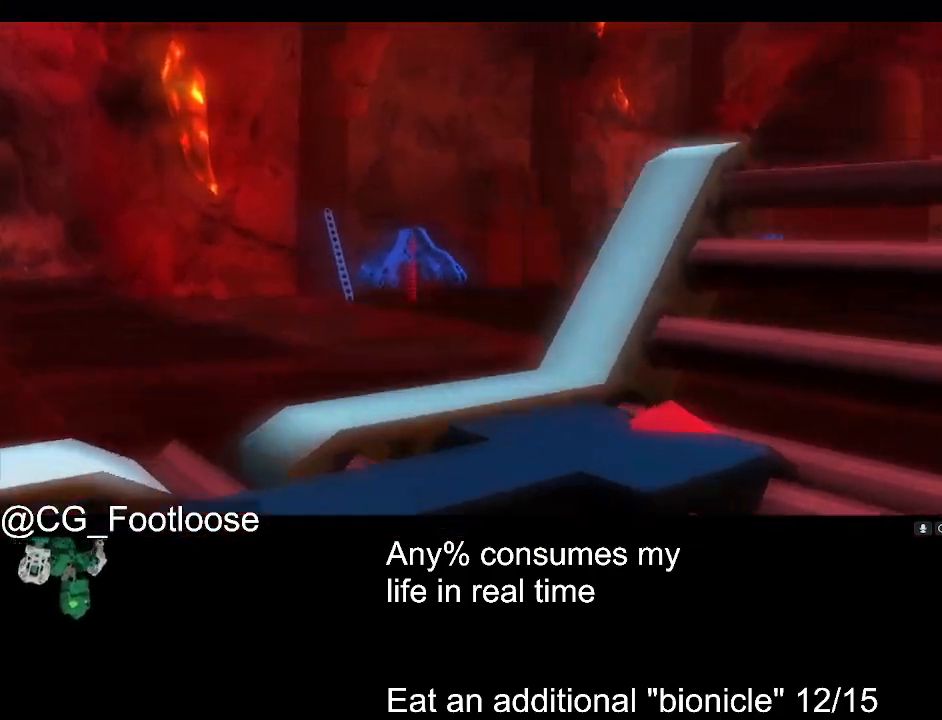
{"keys": [], "mouse": [], "events": []}
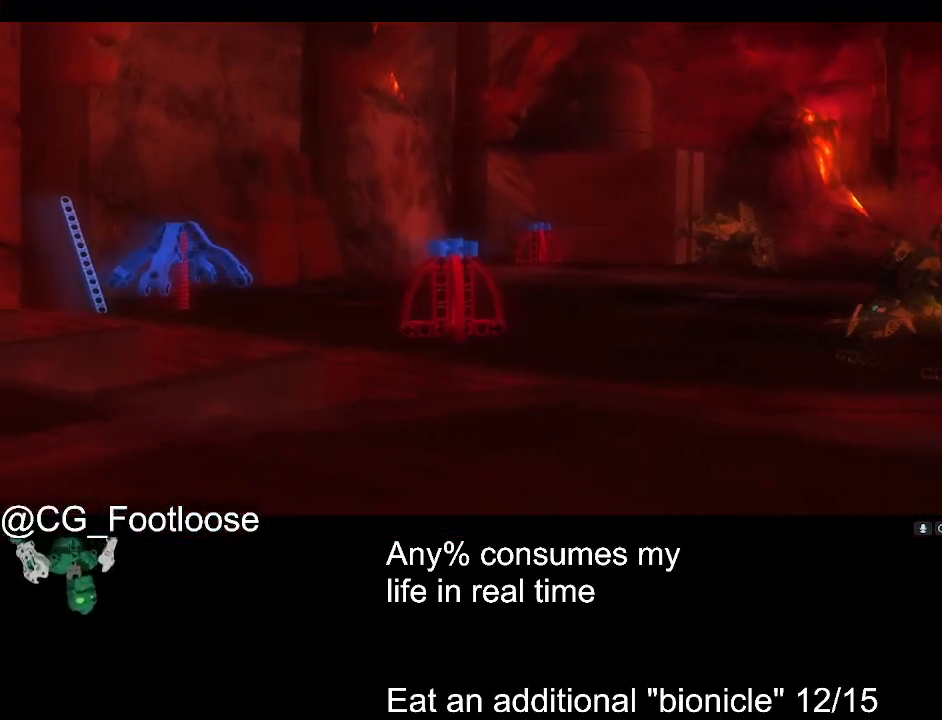
{"keys": [], "mouse": [], "events": []}
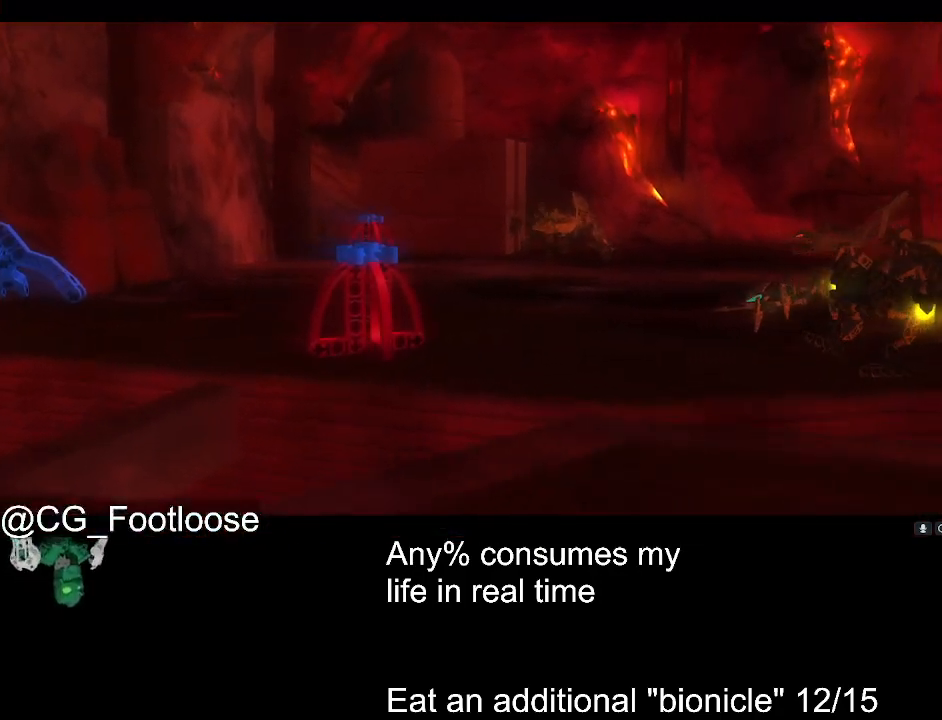
{"keys": [], "mouse": [], "events": []}
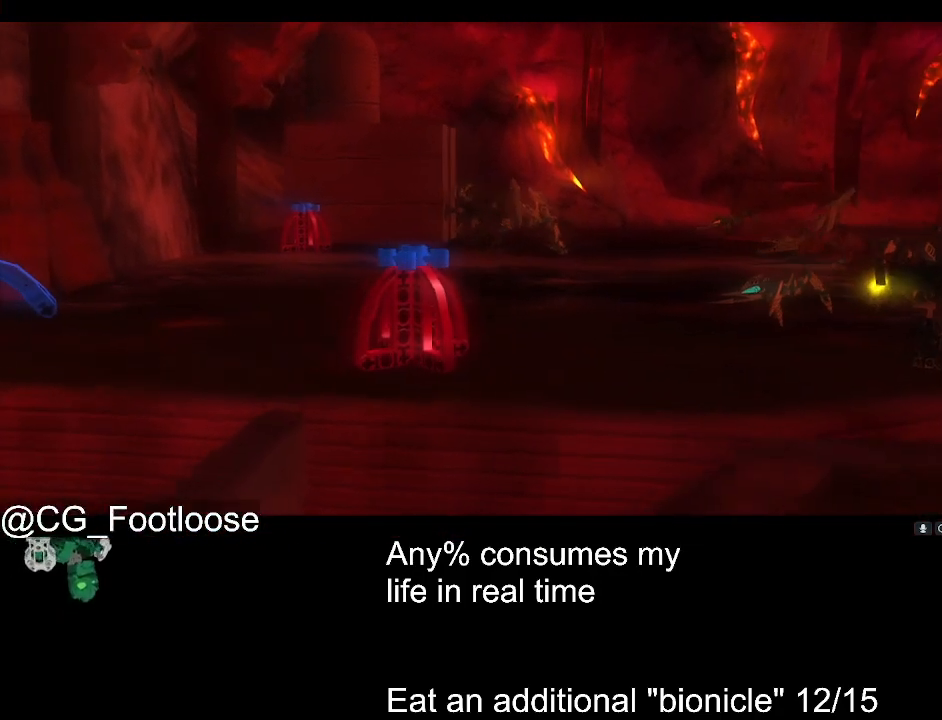
{"keys": [], "mouse": [], "events": []}
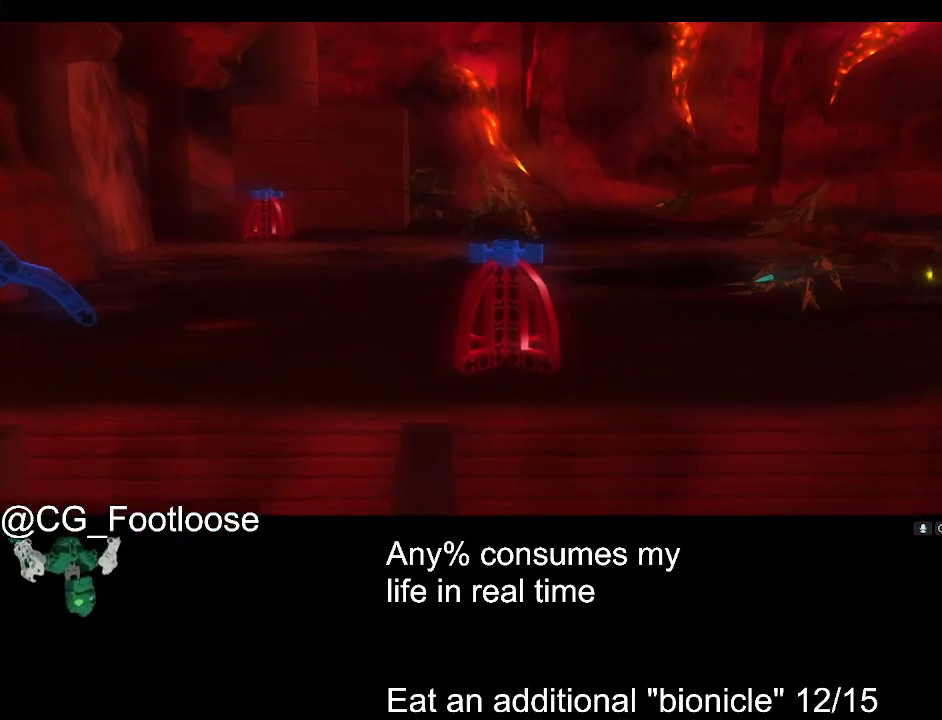
{"keys": [], "mouse": [], "events": []}
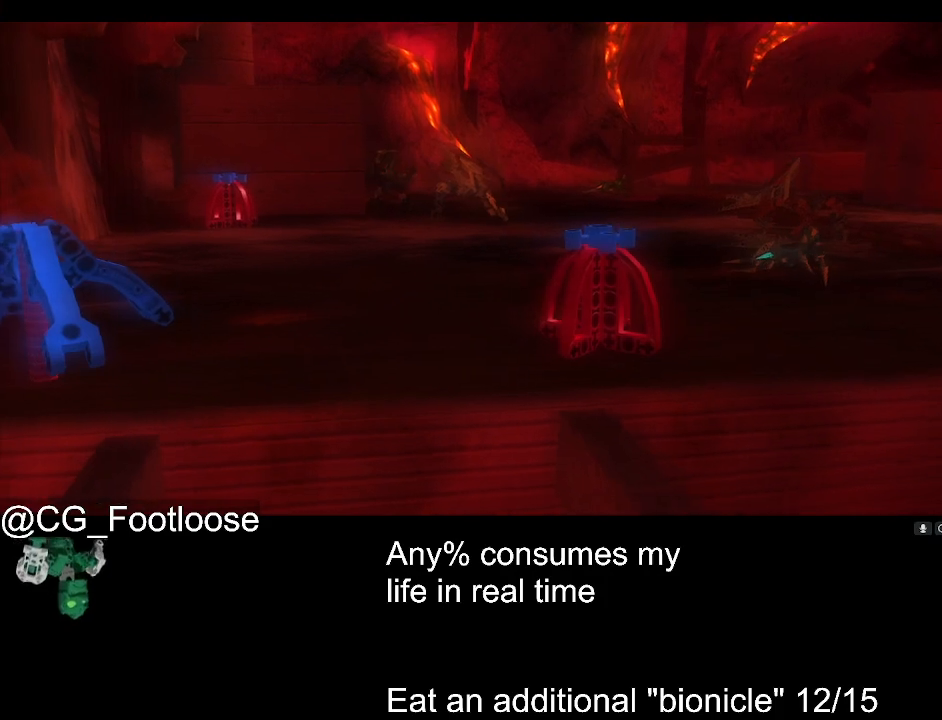
{"keys": [], "mouse": [], "events": []}
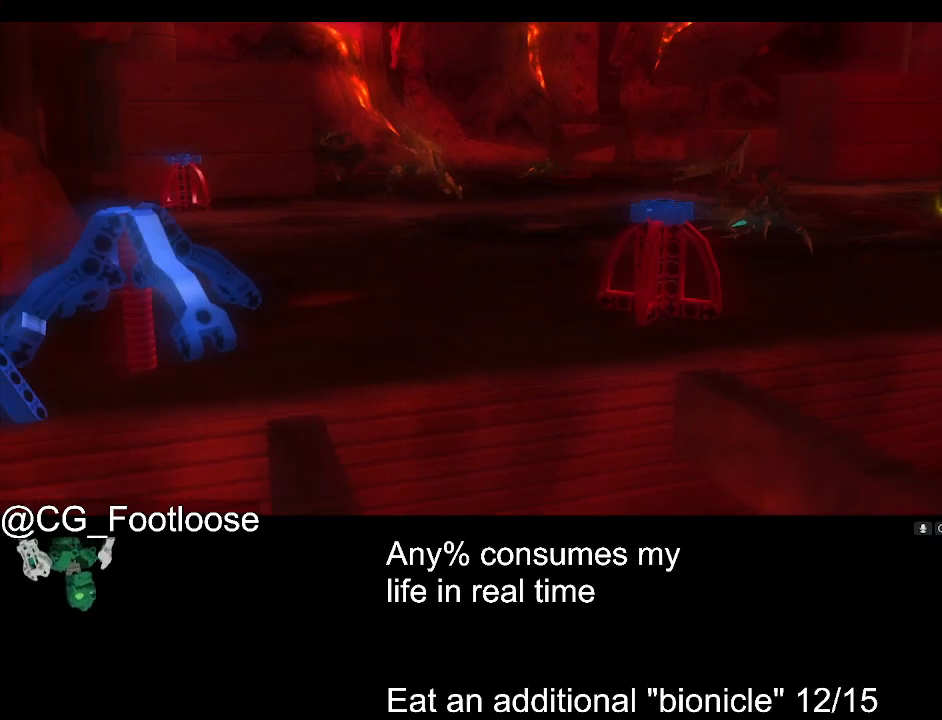
{"keys": [], "mouse": [], "events": []}
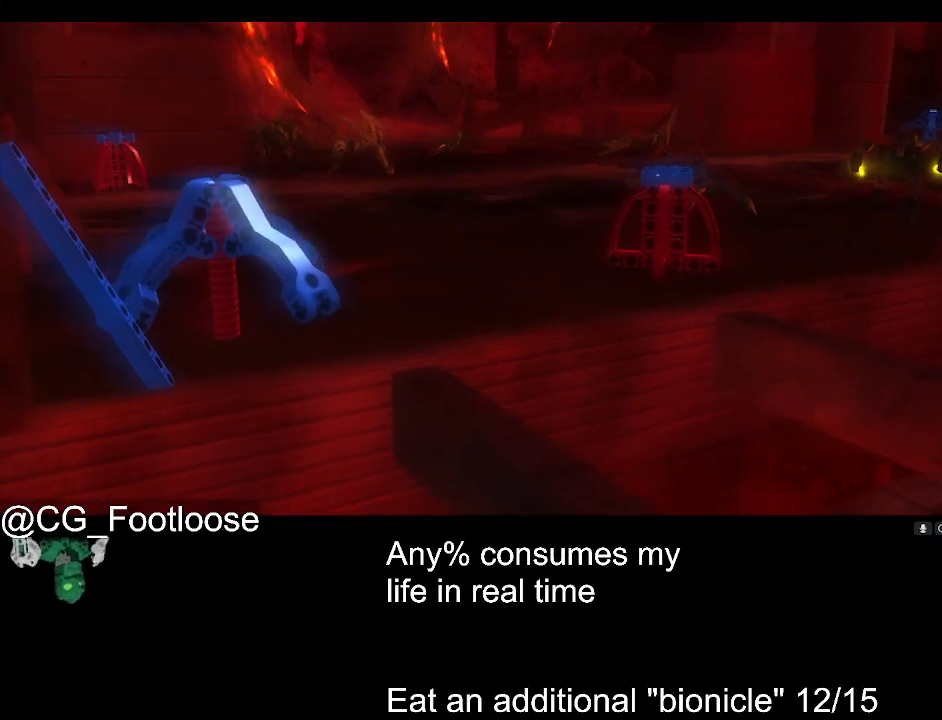
{"keys": [], "mouse": [], "events": []}
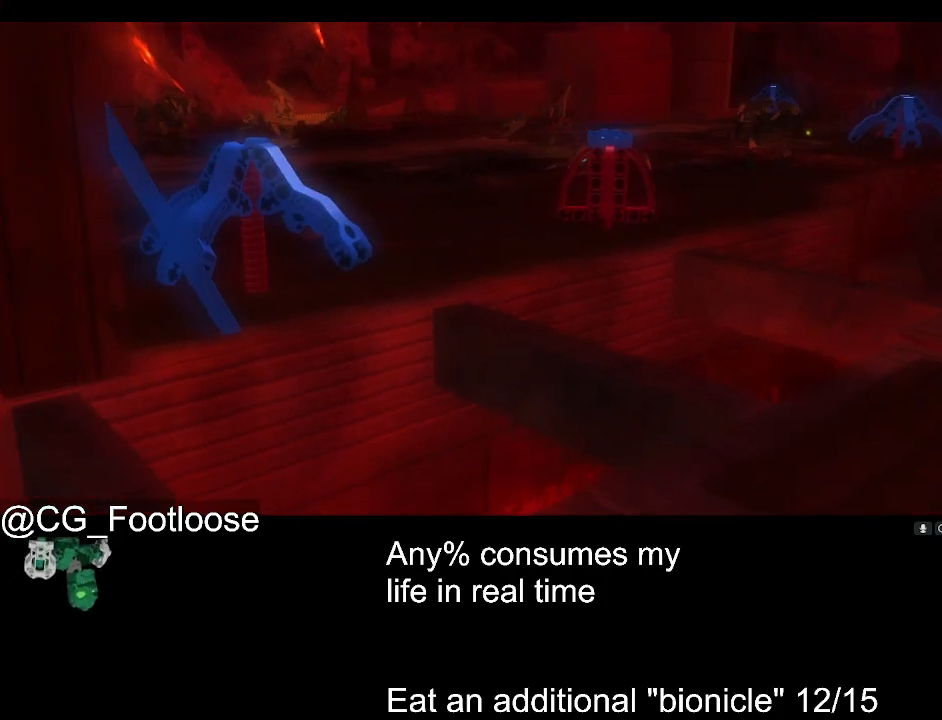
{"keys": [], "mouse": [], "events": []}
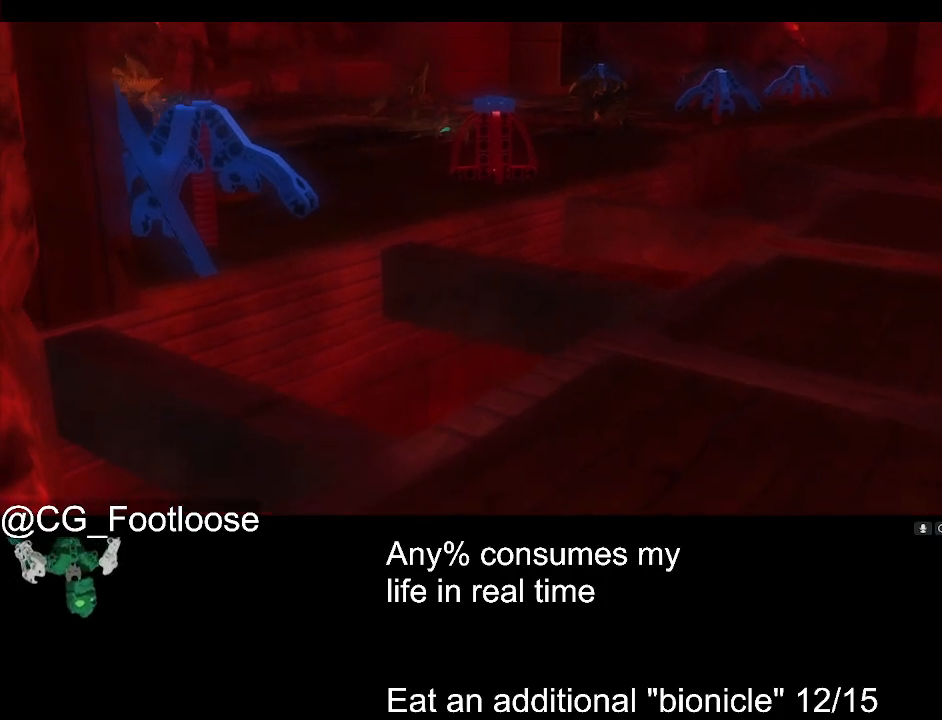
{"keys": [], "mouse": [], "events": []}
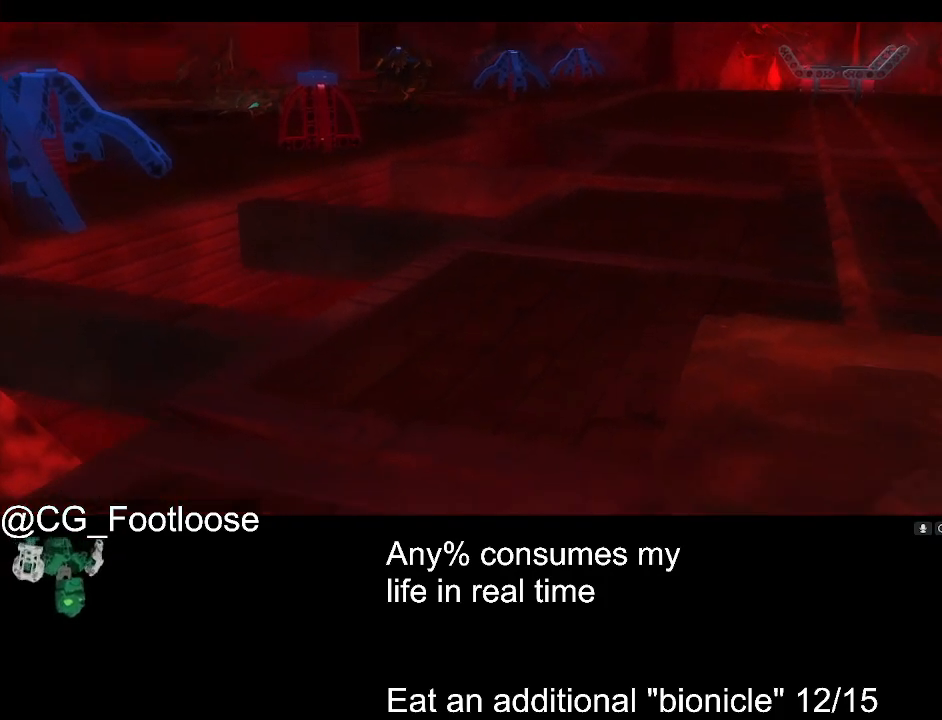
{"keys": [], "mouse": ["left"], "events": [[383, "mouse_left", "down"]]}
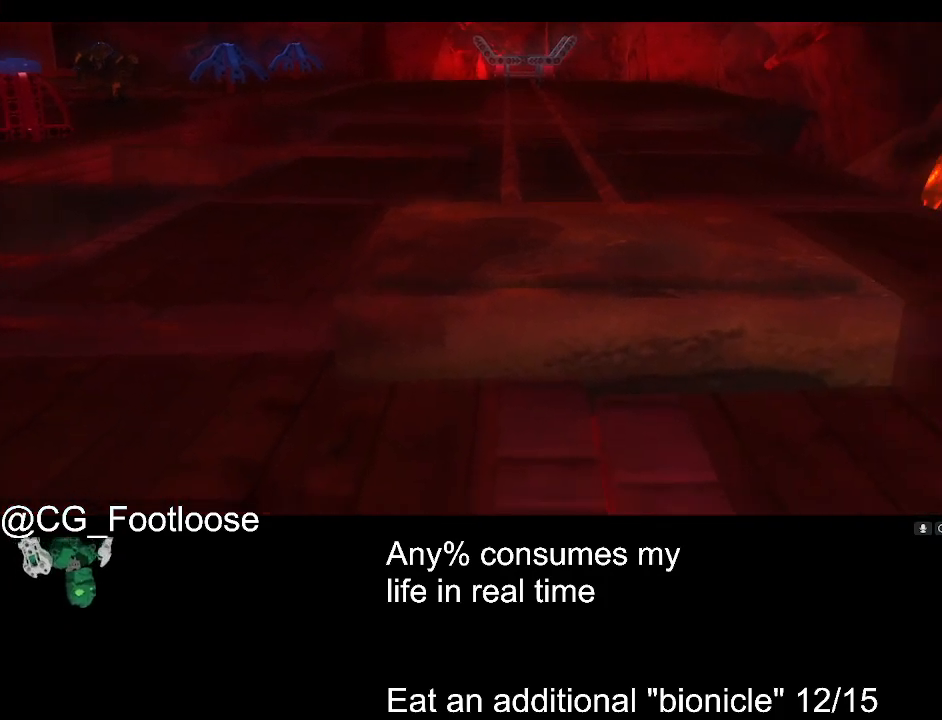
{"keys": [], "mouse": [], "events": [[383, "mouse_left", "up"]]}
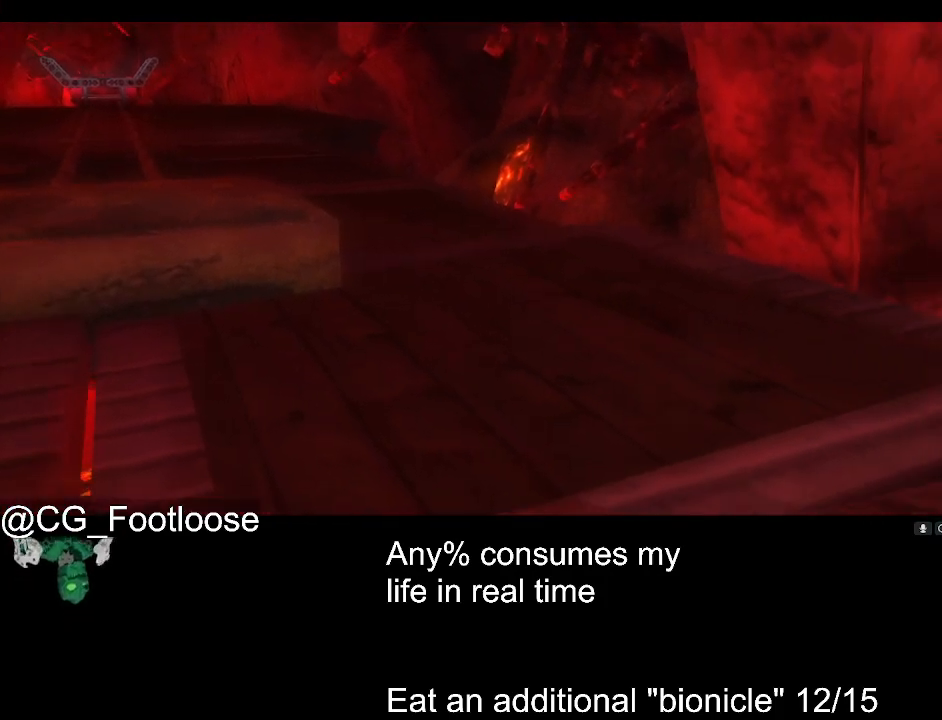
{"keys": [], "mouse": [], "events": []}
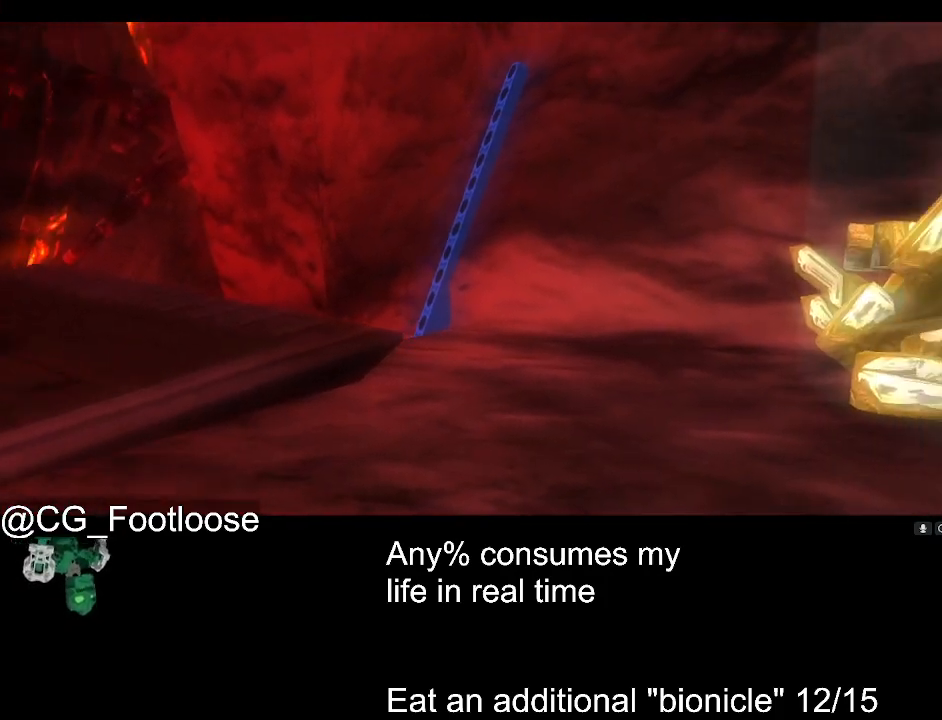
{"keys": [], "mouse": [], "events": []}
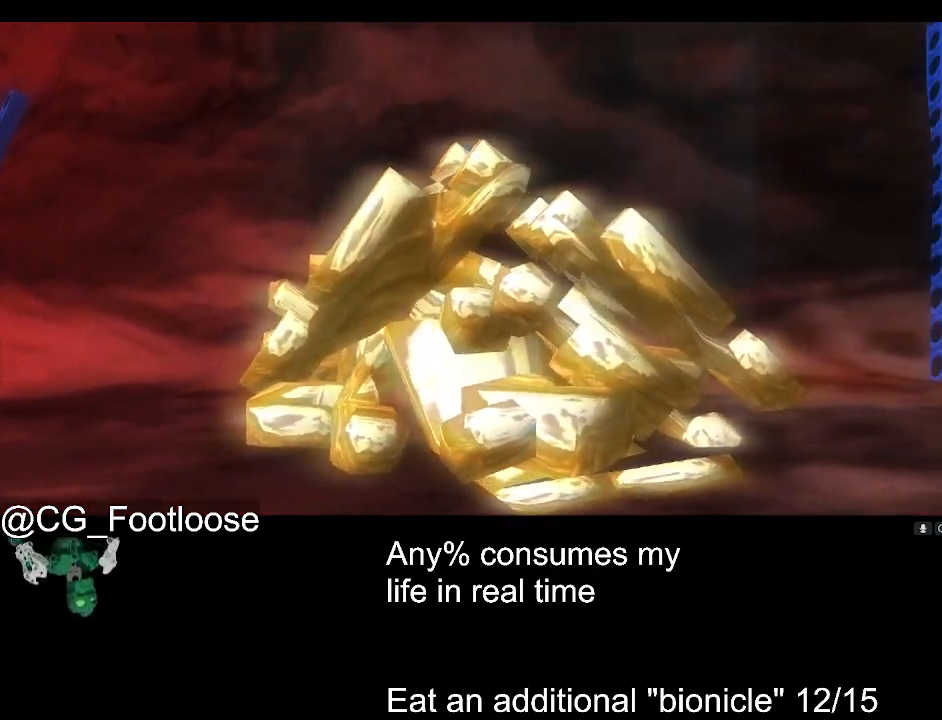
{"keys": [], "mouse": [], "events": []}
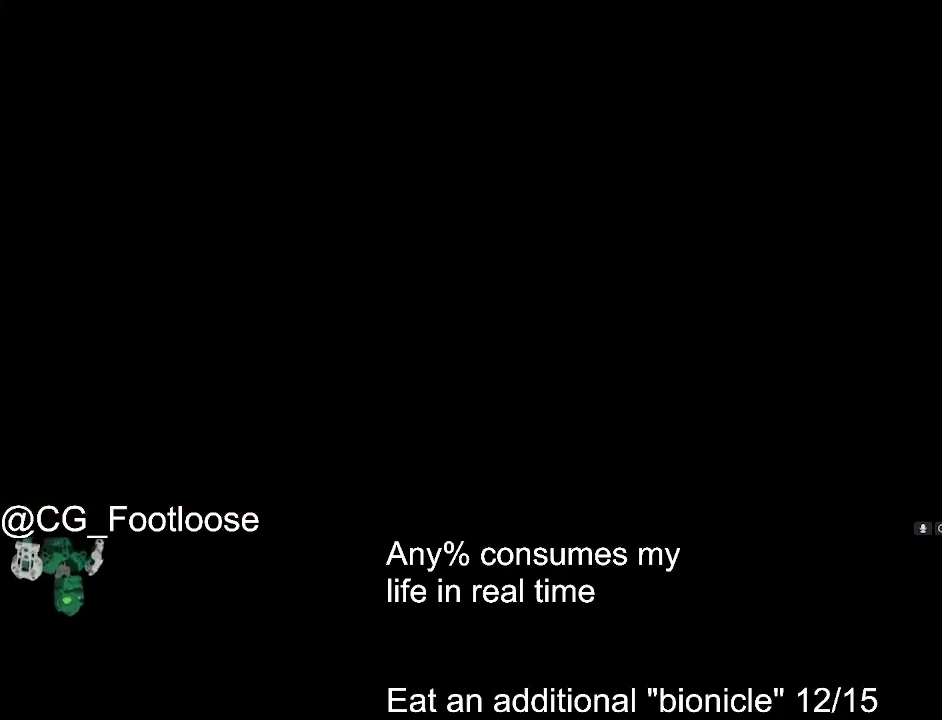
{"keys": ["w"], "mouse": [], "events": [[83, "mouse_left", "down"], [83, "w", "down"], [316, "mouse_left", "up"]]}
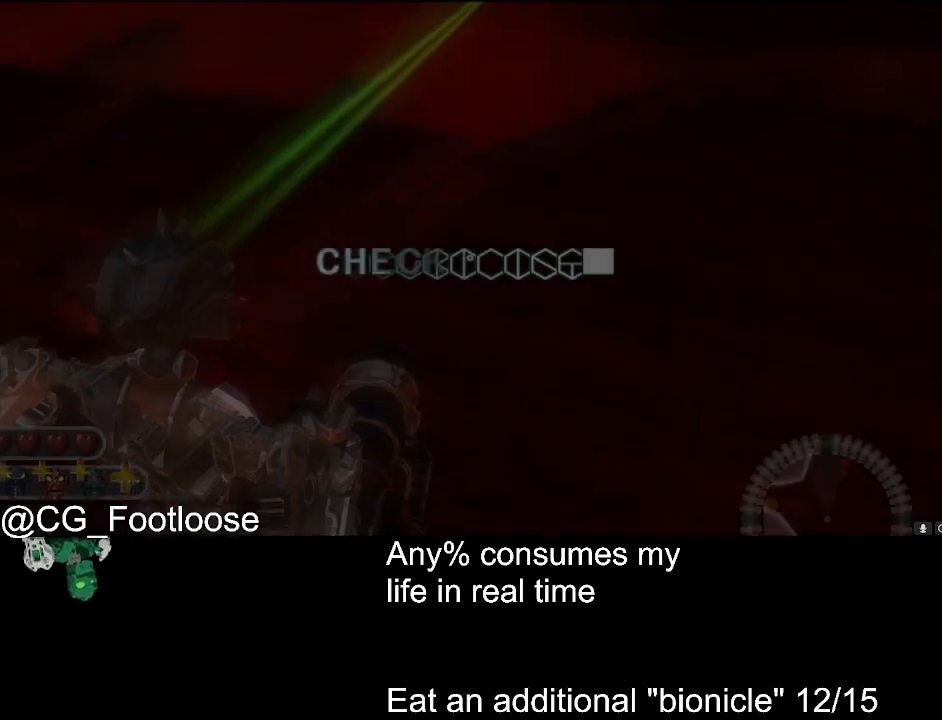
{"keys": ["d", "w"], "mouse": ["left"], "events": [[183, "d", "down"], [433, "mouse_left", "down"]]}
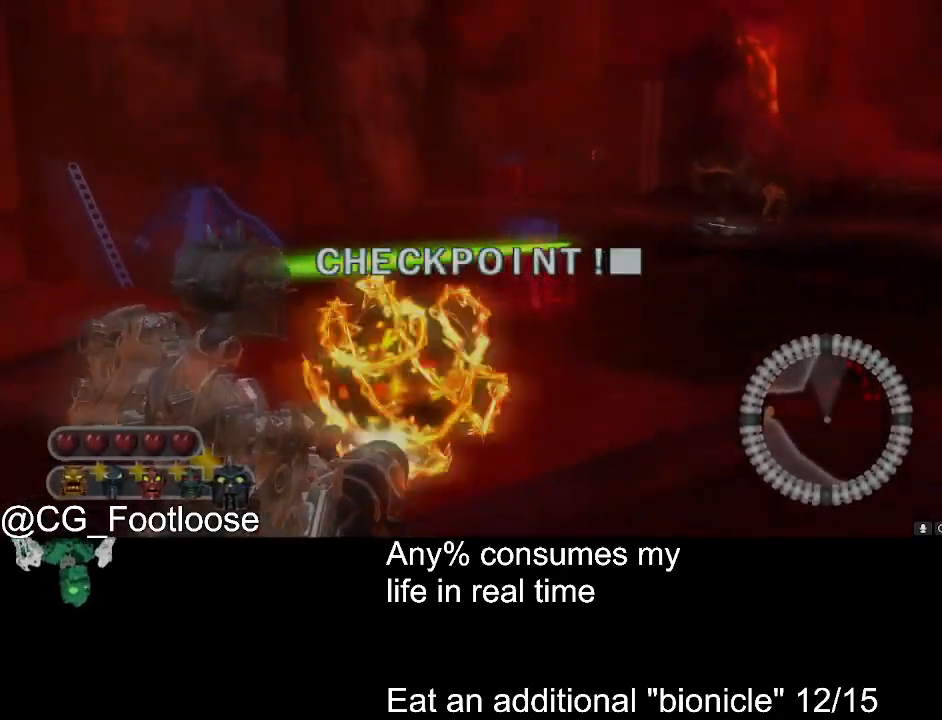
{"keys": ["d", "s"], "mouse": [], "events": [[66, "mouse_left", "up"], [200, "w", "up"], [383, "s", "down"]]}
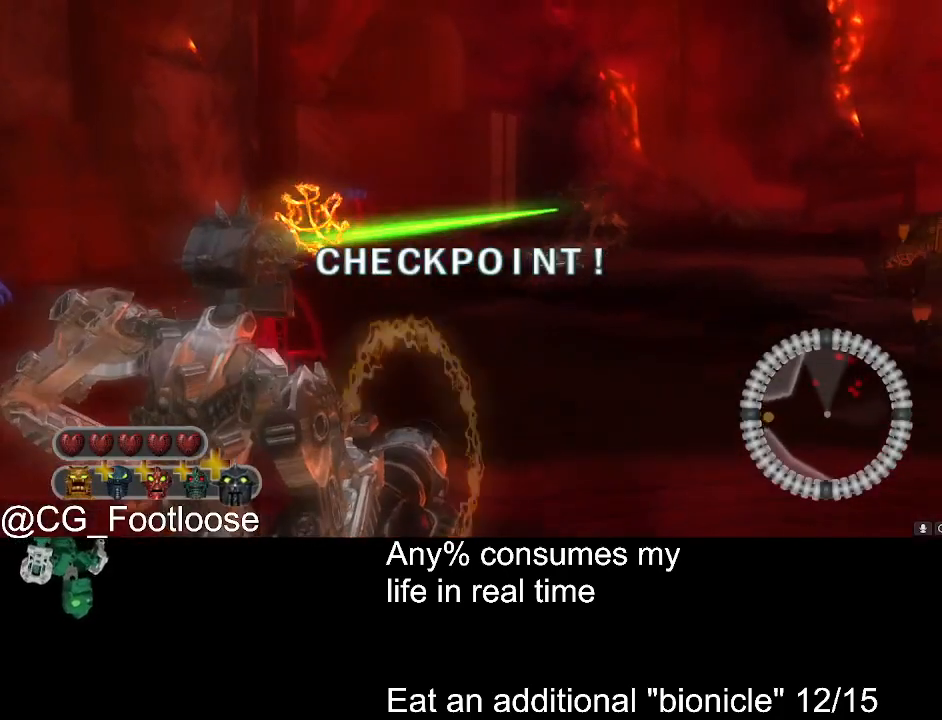
{"keys": ["d"], "mouse": [], "events": [[216, "mouse_left", "down"], [450, "mouse_left", "up"], [500, "s", "up"]]}
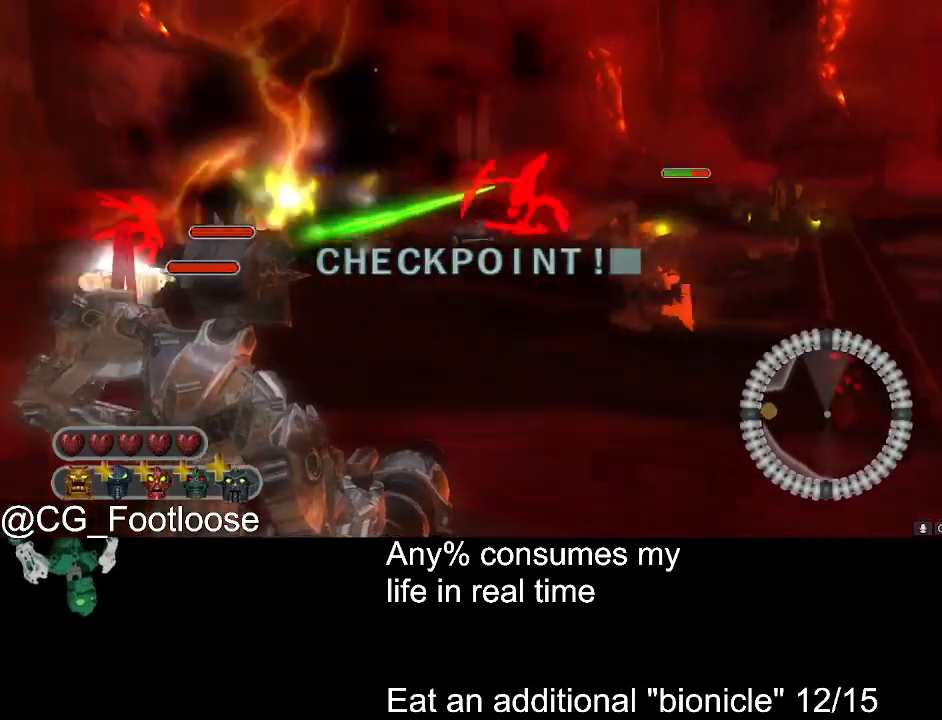
{"keys": ["d"], "mouse": [], "events": [[150, "w", "down"], [383, "w", "up"]]}